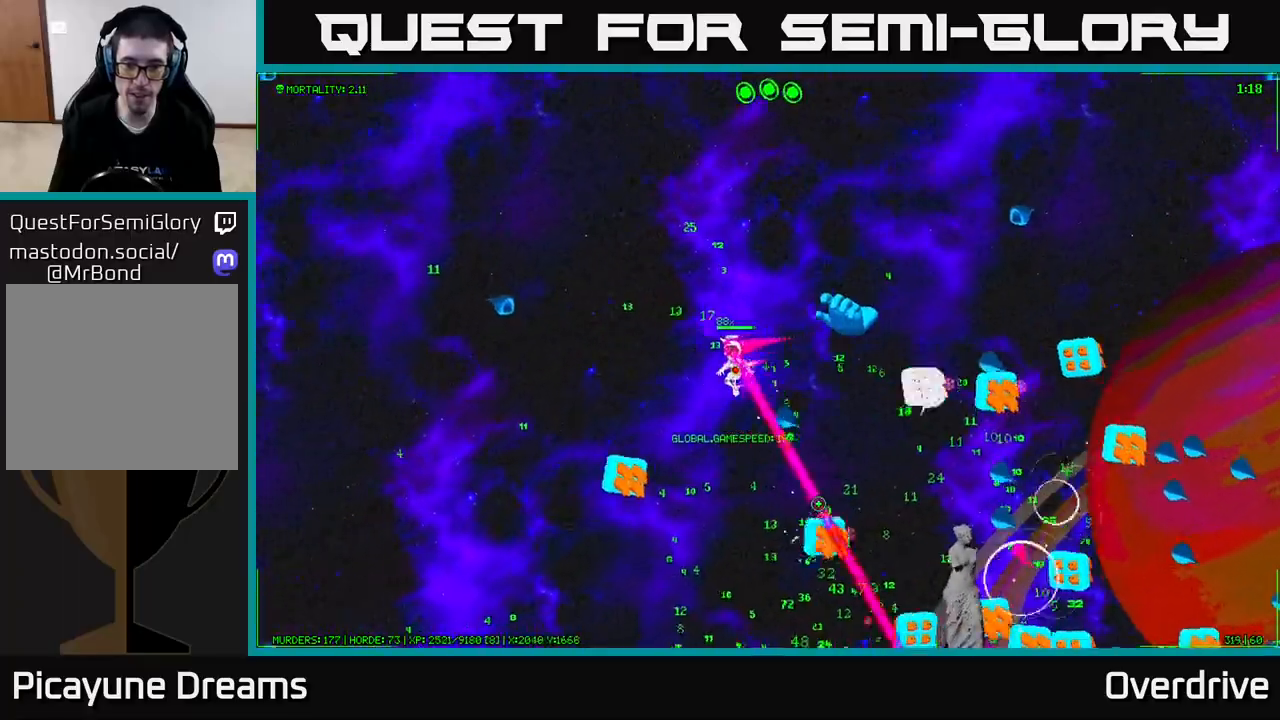
Gameplay with a controller (Xbox layout); each line is a JSON object with the inputs held at the frame after it. "events" lists button and stick changes between this image and that frame as [ms after this image, input, new state], when the widget could be followed in between.
{"buttons": [], "left_stick": "down-left", "right_stick": "down-right", "events": [[117, "left_stick", "down-right"], [467, "left_stick", "down-left"]]}
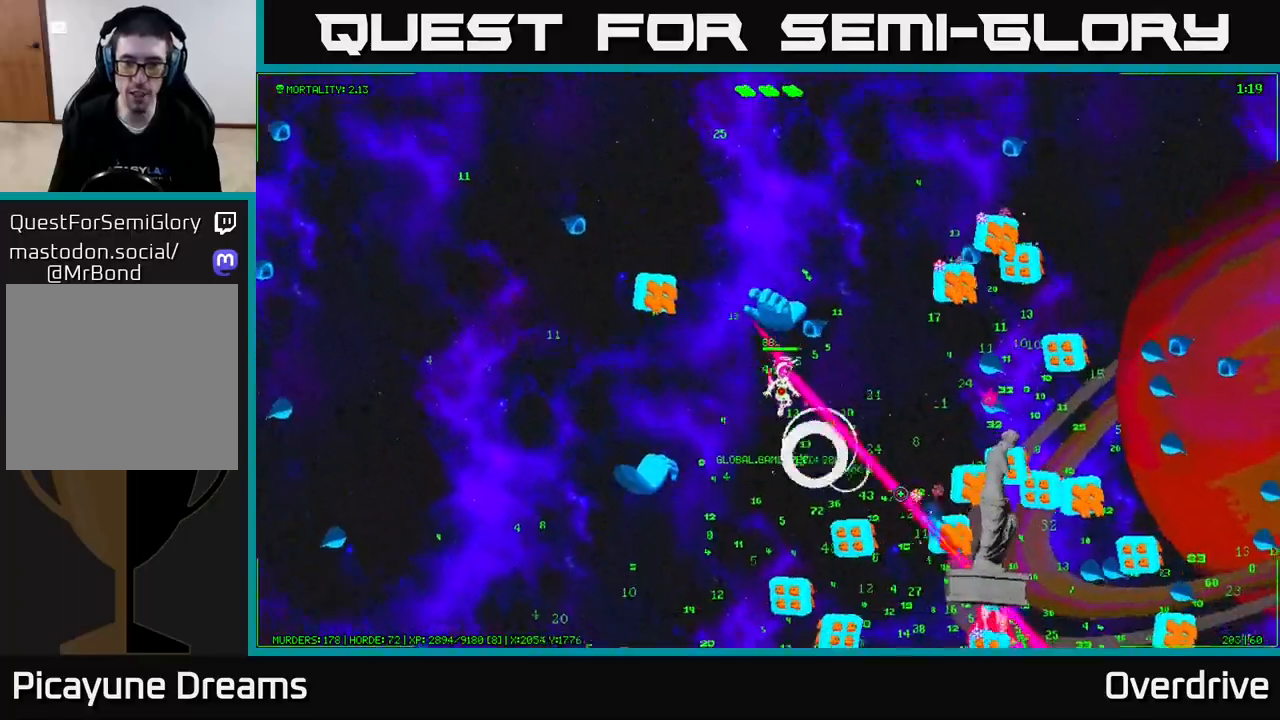
{"buttons": [], "left_stick": "down-left", "right_stick": "down-right", "events": [[133, "left_stick", "down"], [200, "right_stick", "down"], [300, "left_stick", "down-left"], [500, "right_stick", "down-right"]]}
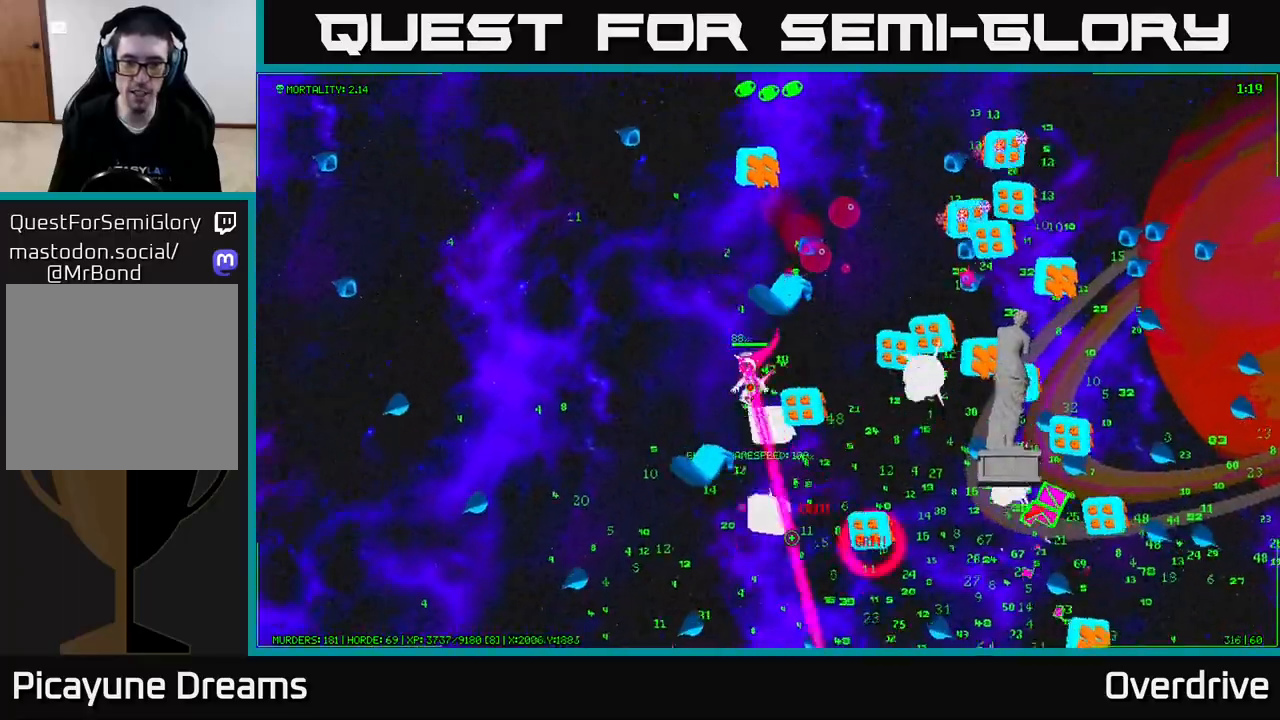
{"buttons": [], "left_stick": "left", "right_stick": "down-right", "events": [[83, "left_stick", "left"]]}
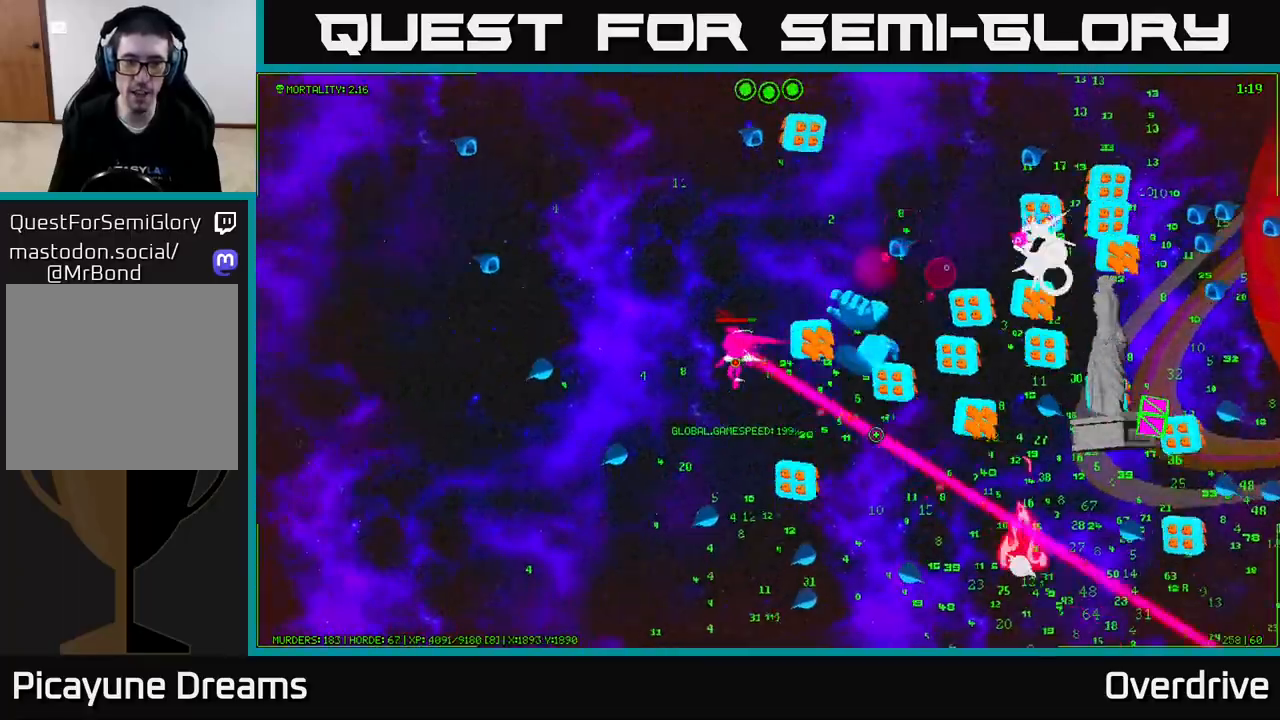
{"buttons": [], "left_stick": "left", "right_stick": "right", "events": [[33, "right_stick", "right"], [217, "left_stick", "up-left"], [367, "left_stick", "left"]]}
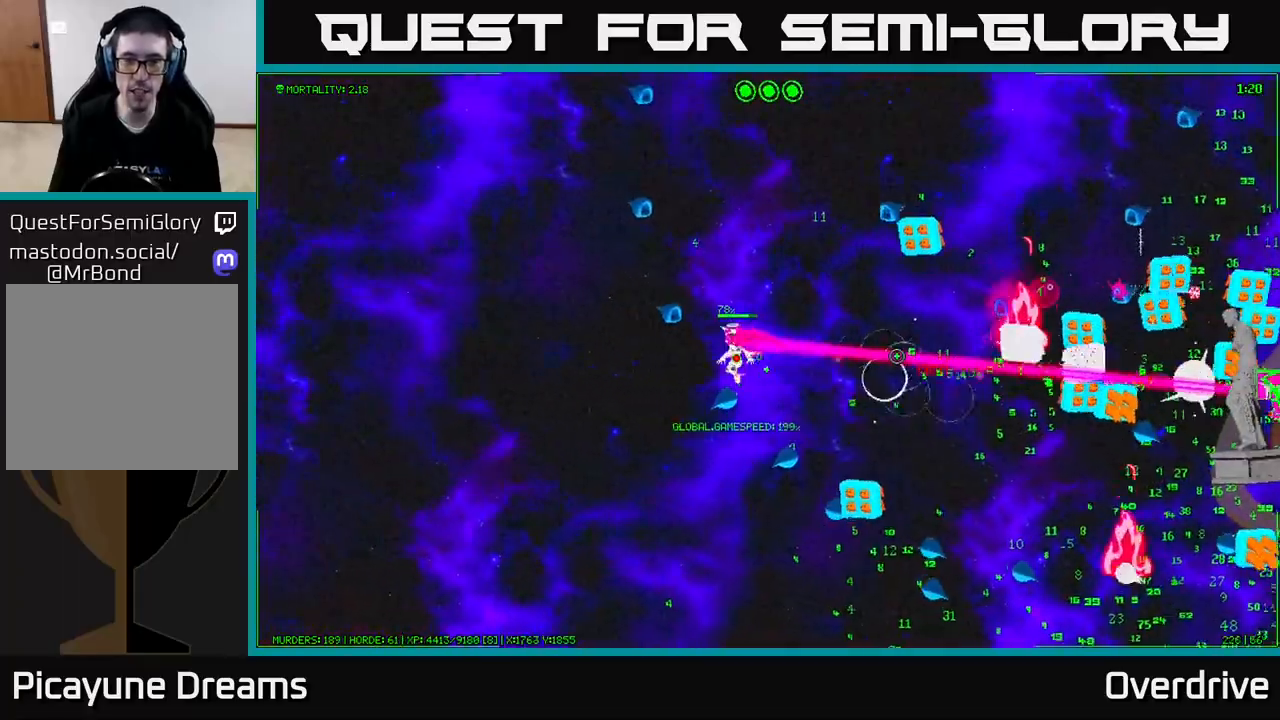
{"buttons": [], "left_stick": "down", "right_stick": "right", "events": [[67, "left_stick", "down-left"], [300, "left_stick", "down"]]}
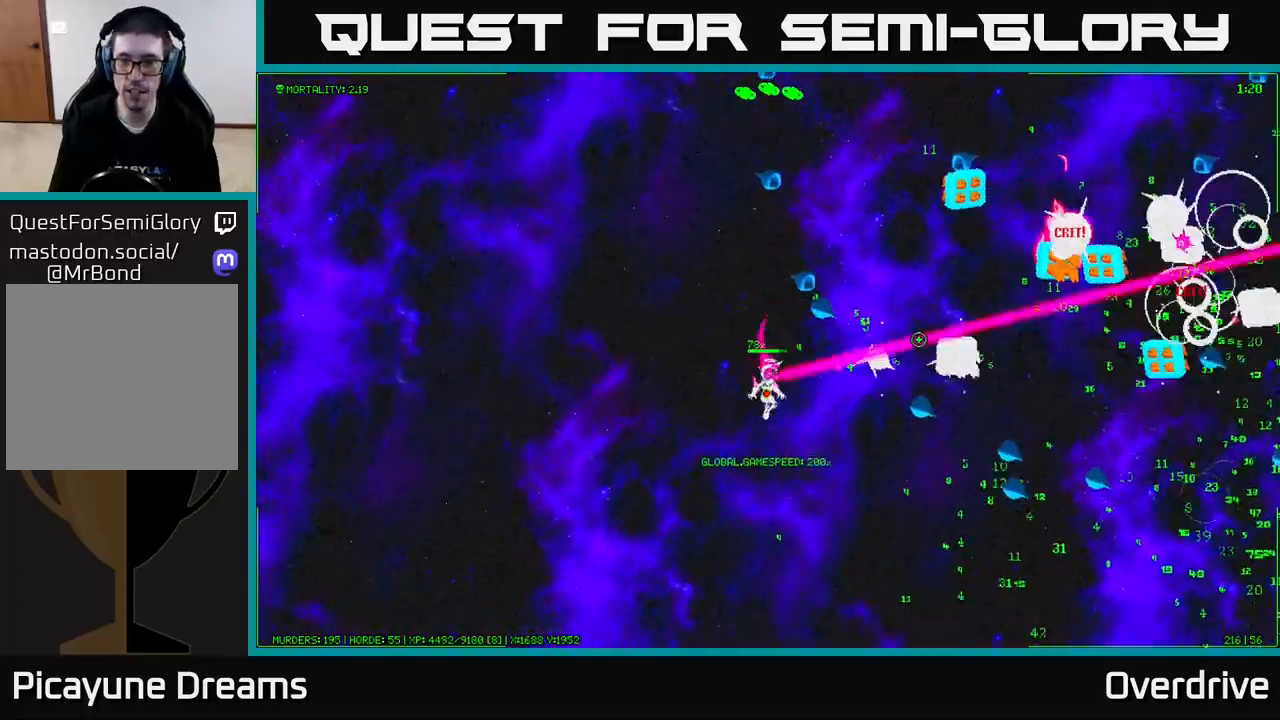
{"buttons": [], "left_stick": "down-right", "right_stick": "up-right", "events": [[150, "right_stick", "up-right"], [350, "left_stick", "down-right"]]}
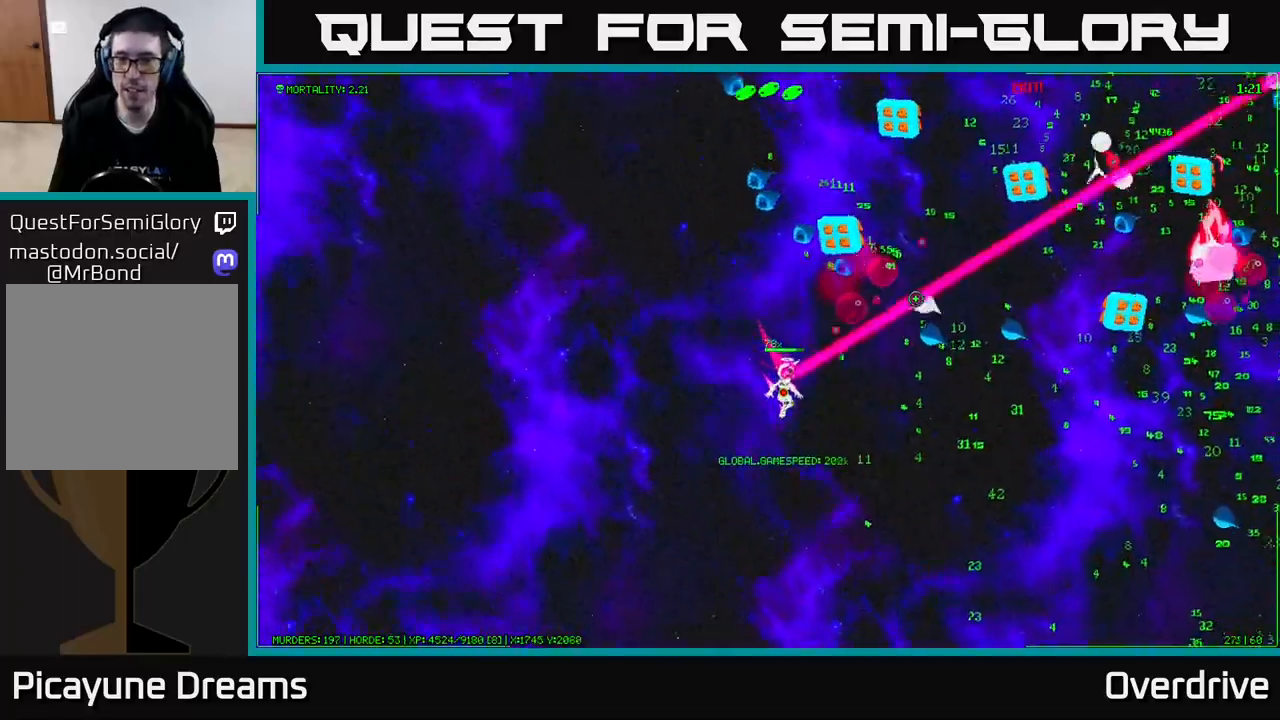
{"buttons": [], "left_stick": "right", "right_stick": "up-right", "events": [[317, "left_stick", "right"]]}
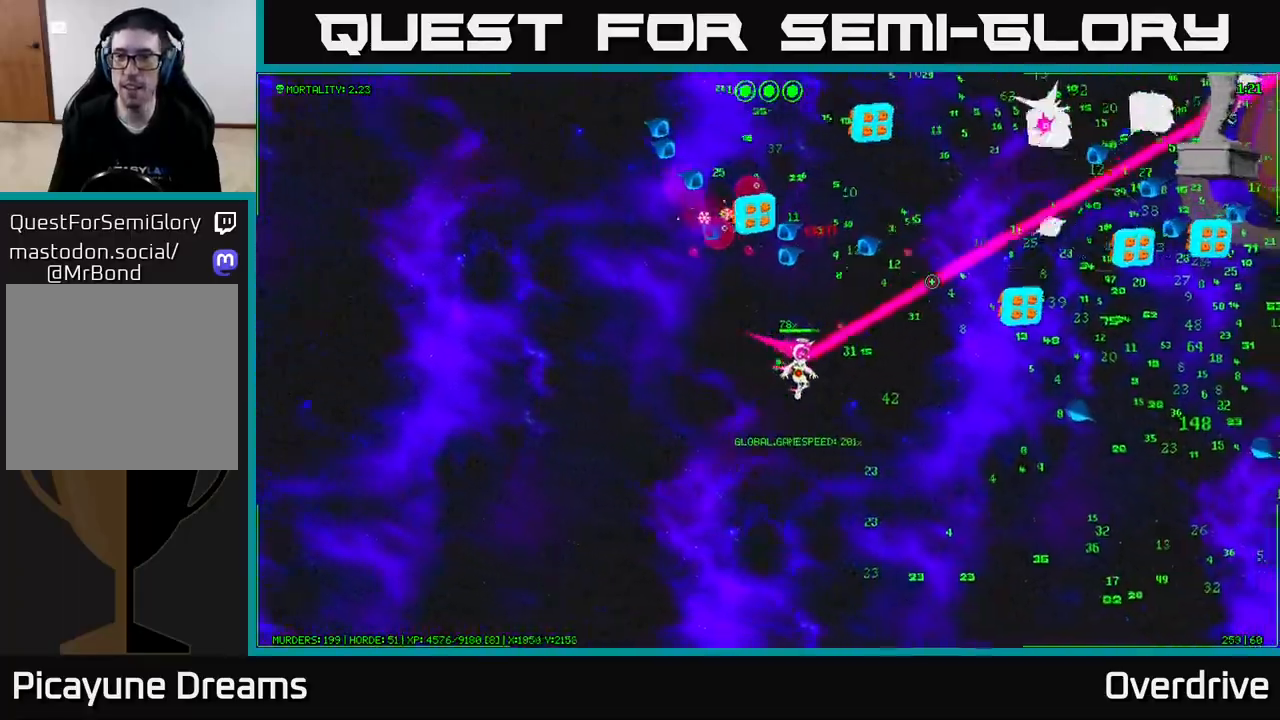
{"buttons": [], "left_stick": "down-right", "right_stick": "up-right", "events": [[167, "left_stick", "down-right"]]}
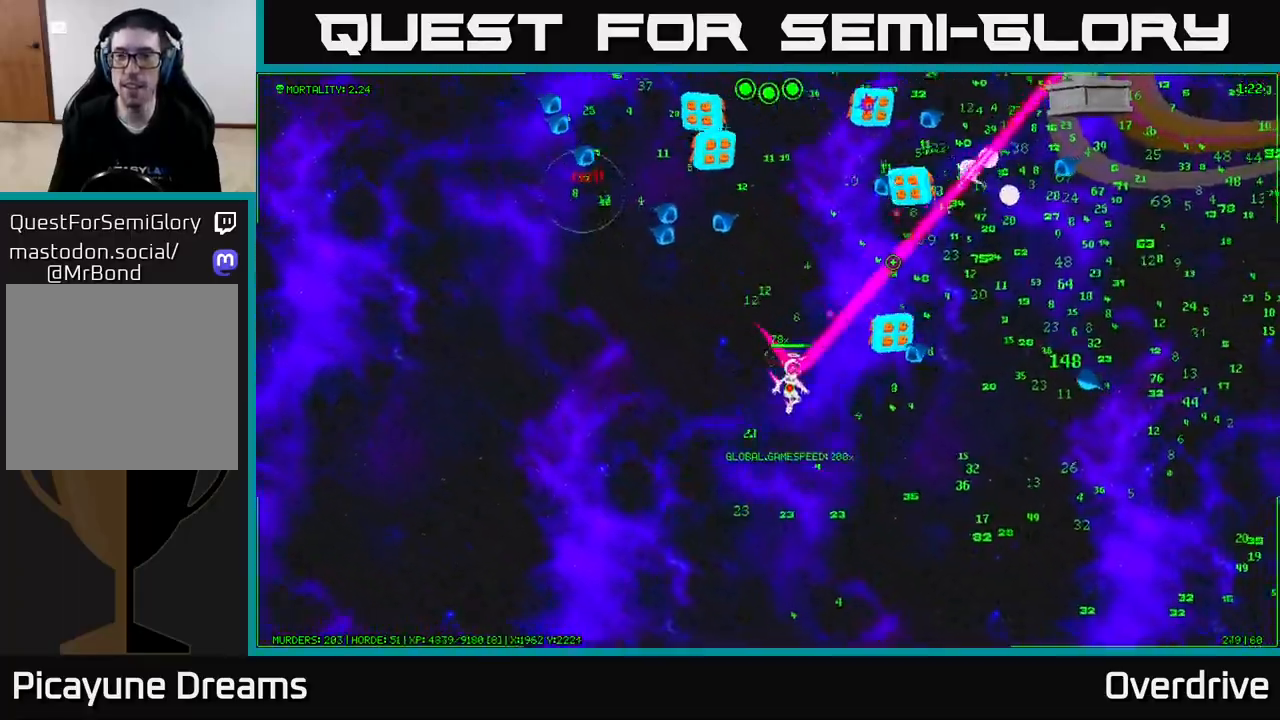
{"buttons": [], "left_stick": "down-right", "right_stick": "up", "events": [[367, "right_stick", "up"]]}
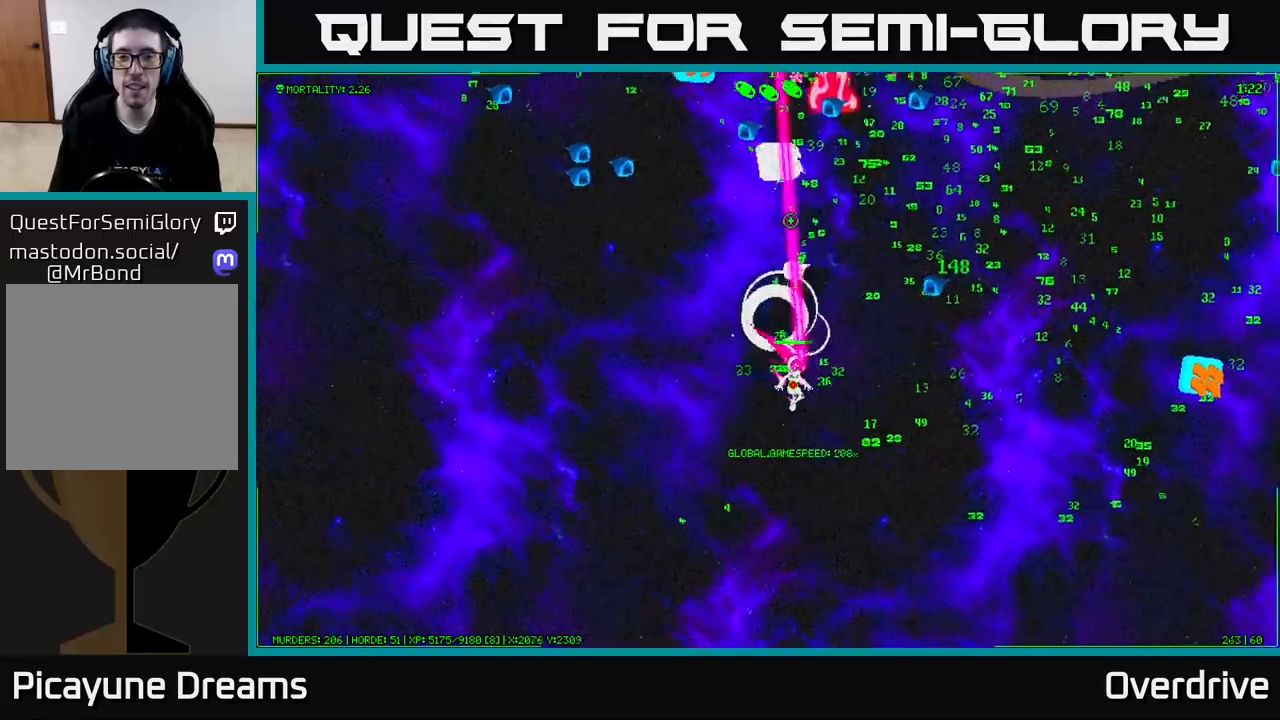
{"buttons": [], "left_stick": "up-right", "right_stick": "right", "events": [[100, "right_stick", "up-left"], [183, "left_stick", "right"], [233, "right_stick", "up-right"], [317, "left_stick", "up-right"], [433, "right_stick", "right"]]}
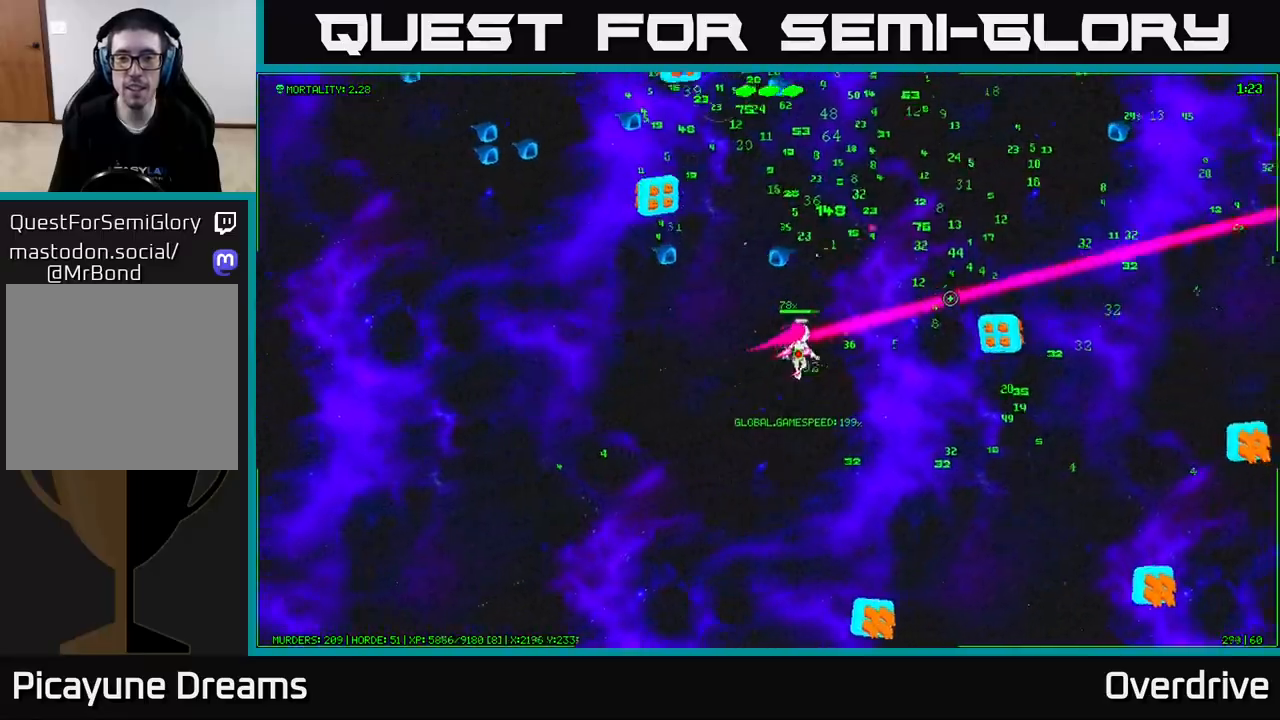
{"buttons": [], "left_stick": "up-right", "right_stick": "right", "events": [[250, "right_stick", "down-right"], [500, "right_stick", "right"]]}
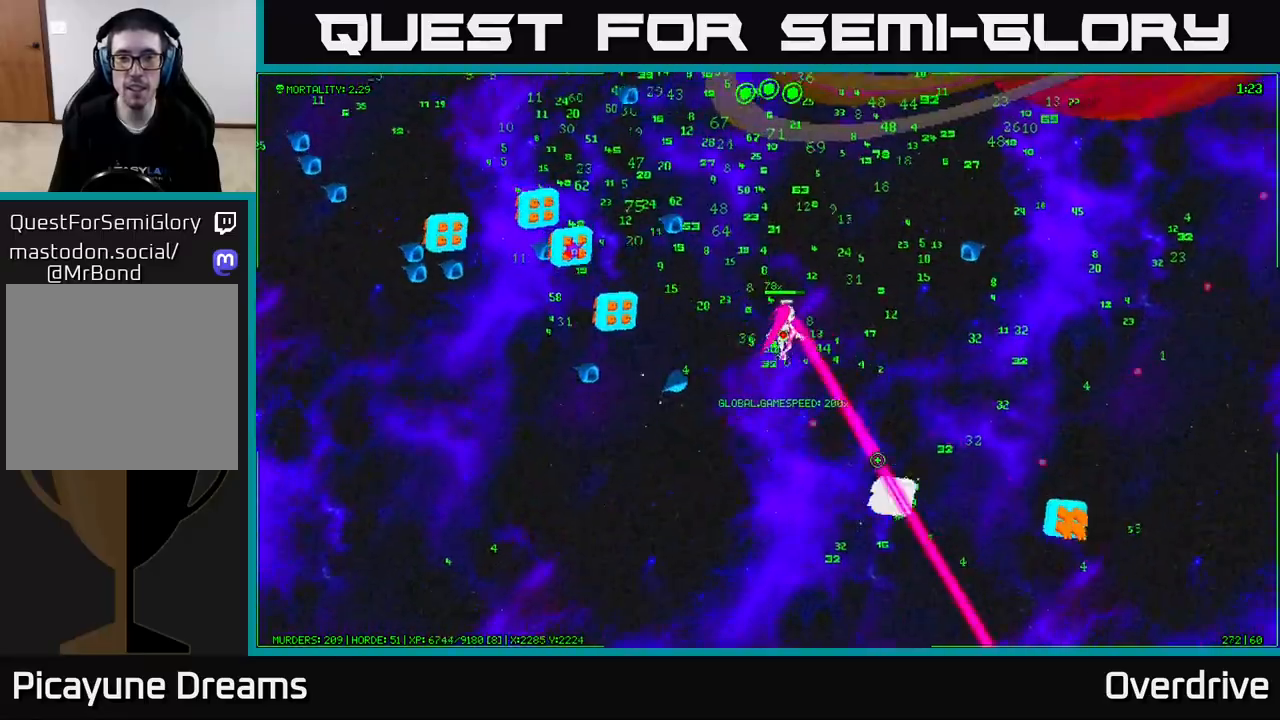
{"buttons": [], "left_stick": "up-right", "right_stick": "up", "events": [[17, "right_stick", "up-right"], [33, "left_stick", "up"], [167, "right_stick", "up"], [450, "left_stick", "up-right"]]}
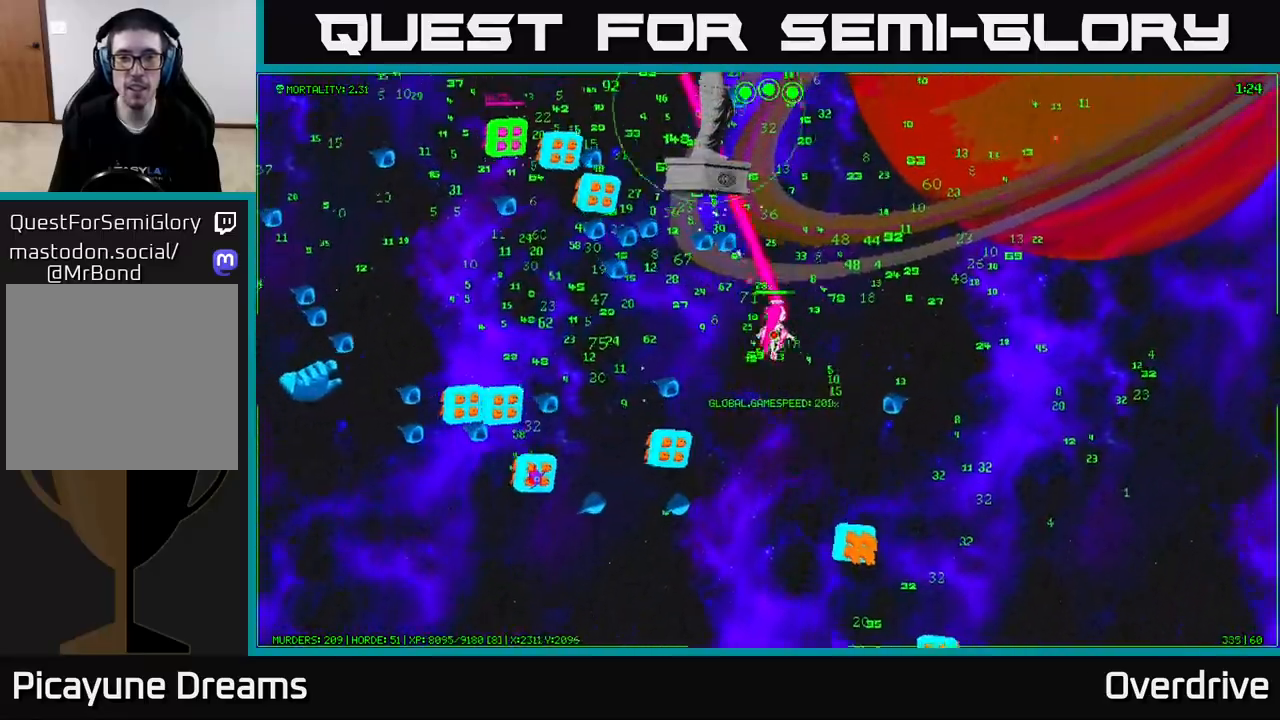
{"buttons": [], "left_stick": "up-right", "right_stick": "left", "events": [[200, "right_stick", "up-left"], [333, "right_stick", "left"]]}
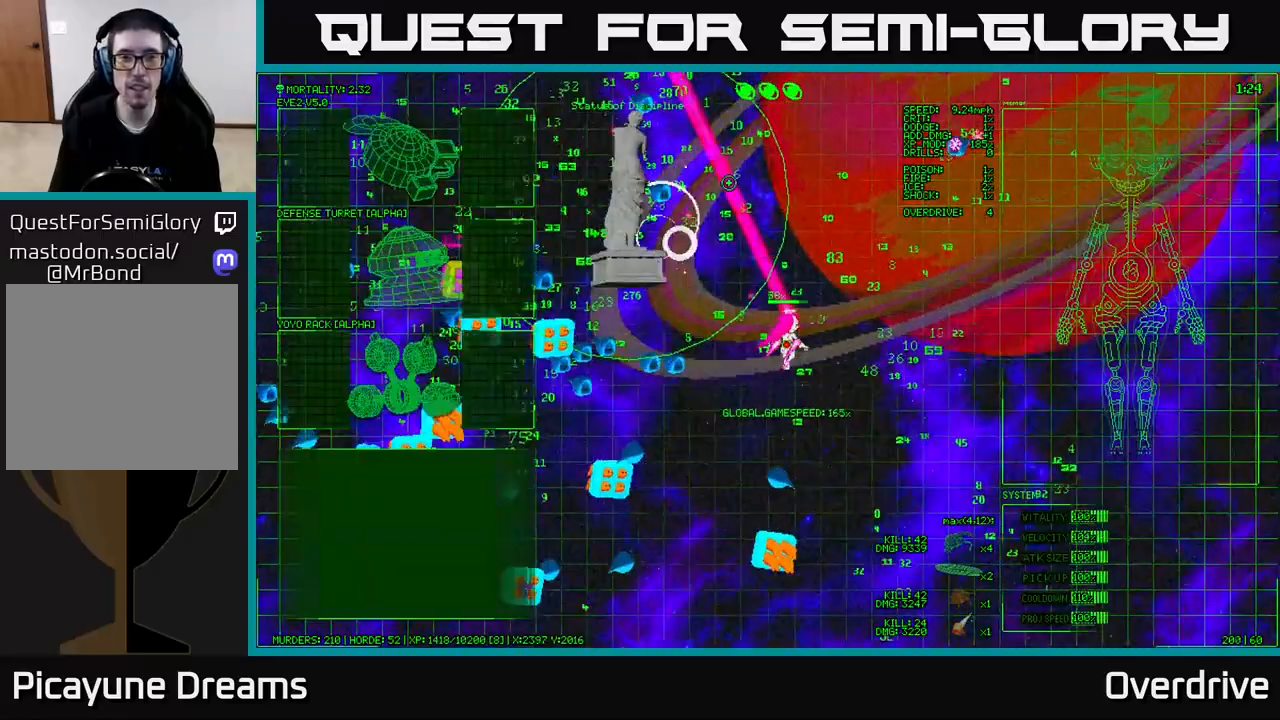
{"buttons": [], "left_stick": "up-left", "right_stick": "left", "events": [[233, "left_stick", "up-left"]]}
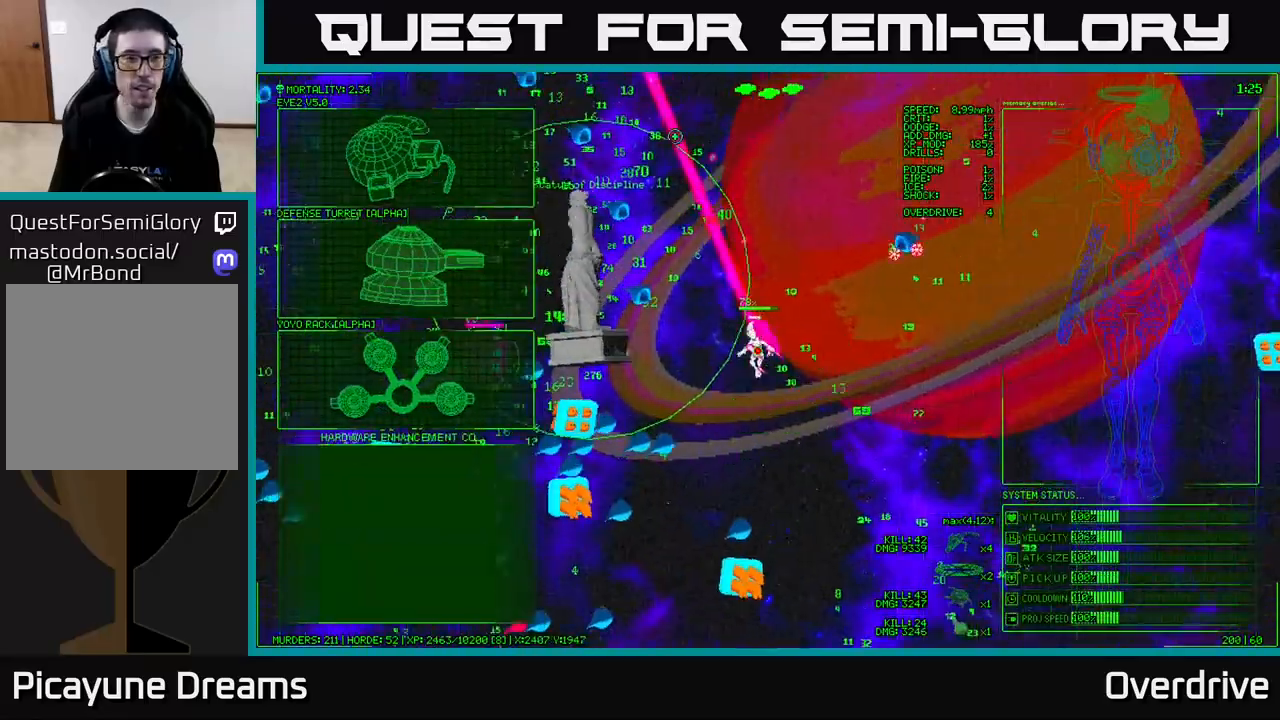
{"buttons": [], "left_stick": "down-left", "right_stick": "center", "events": [[100, "right_stick", "center"], [167, "left_stick", "center"], [350, "left_stick", "down-left"]]}
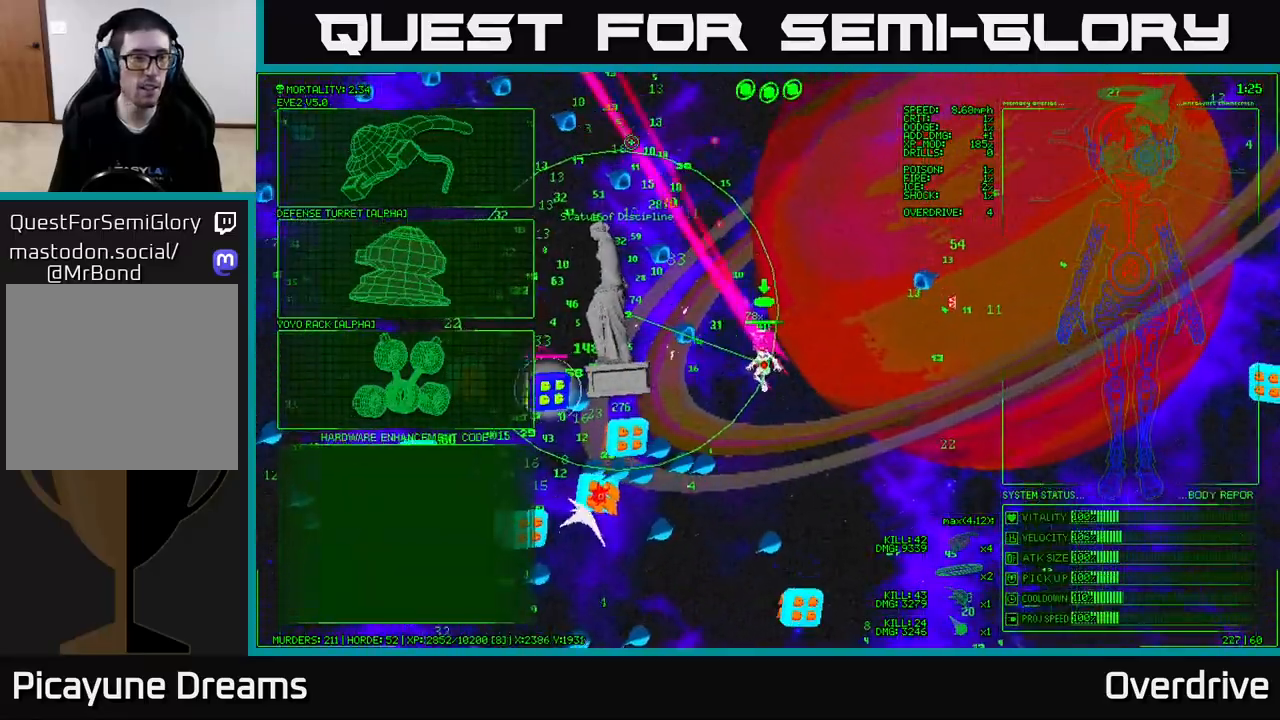
{"buttons": [], "left_stick": "up", "right_stick": "center", "events": [[433, "left_stick", "up-left"], [500, "left_stick", "up"]]}
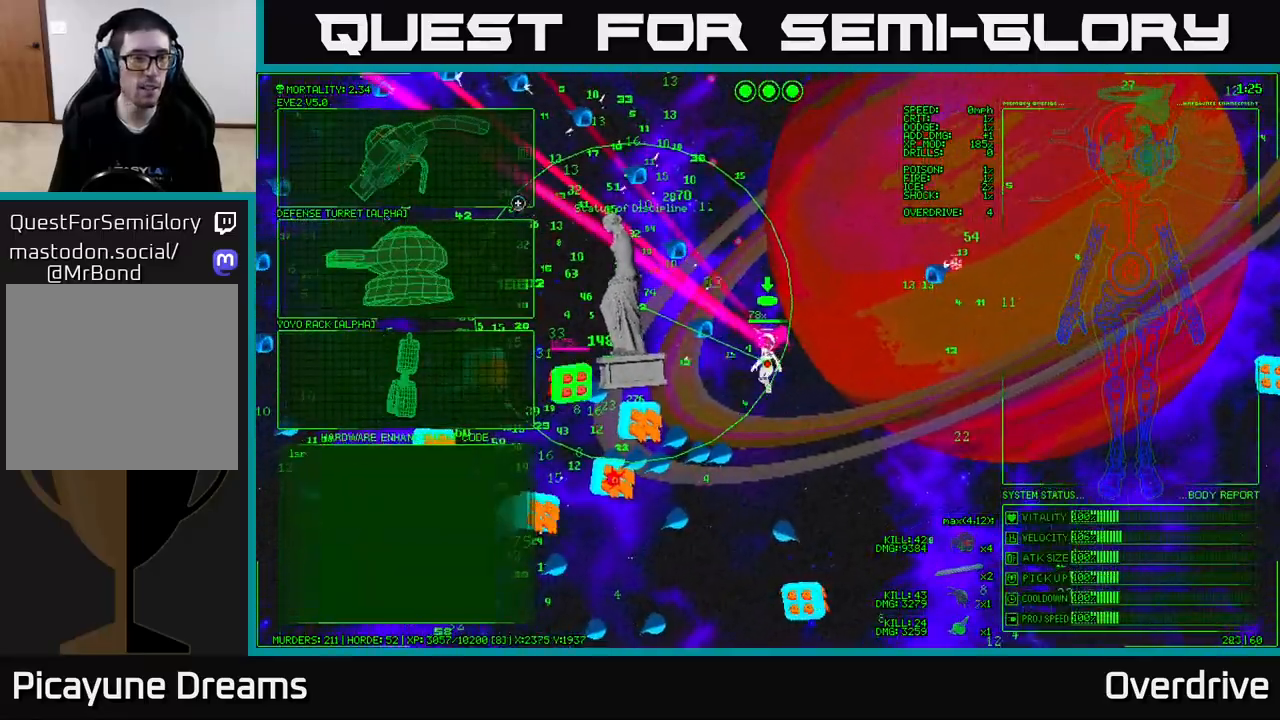
{"buttons": ["A"], "left_stick": "up-left", "right_stick": "center", "events": [[133, "left_stick", "center"], [183, "left_stick", "down"], [300, "left_stick", "up-left"], [467, "A", "down"]]}
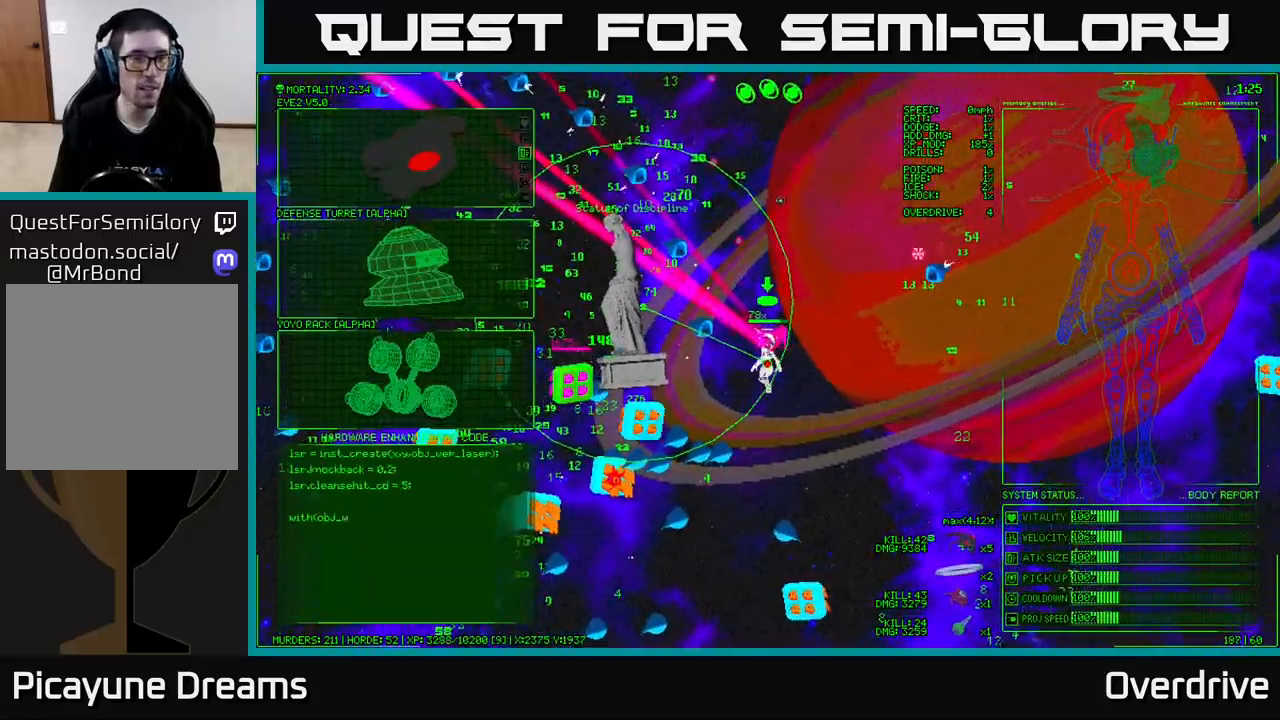
{"buttons": [], "left_stick": "up", "right_stick": "down-left", "events": [[17, "left_stick", "center"], [67, "A", "up"], [100, "left_stick", "up"], [217, "right_stick", "down-left"]]}
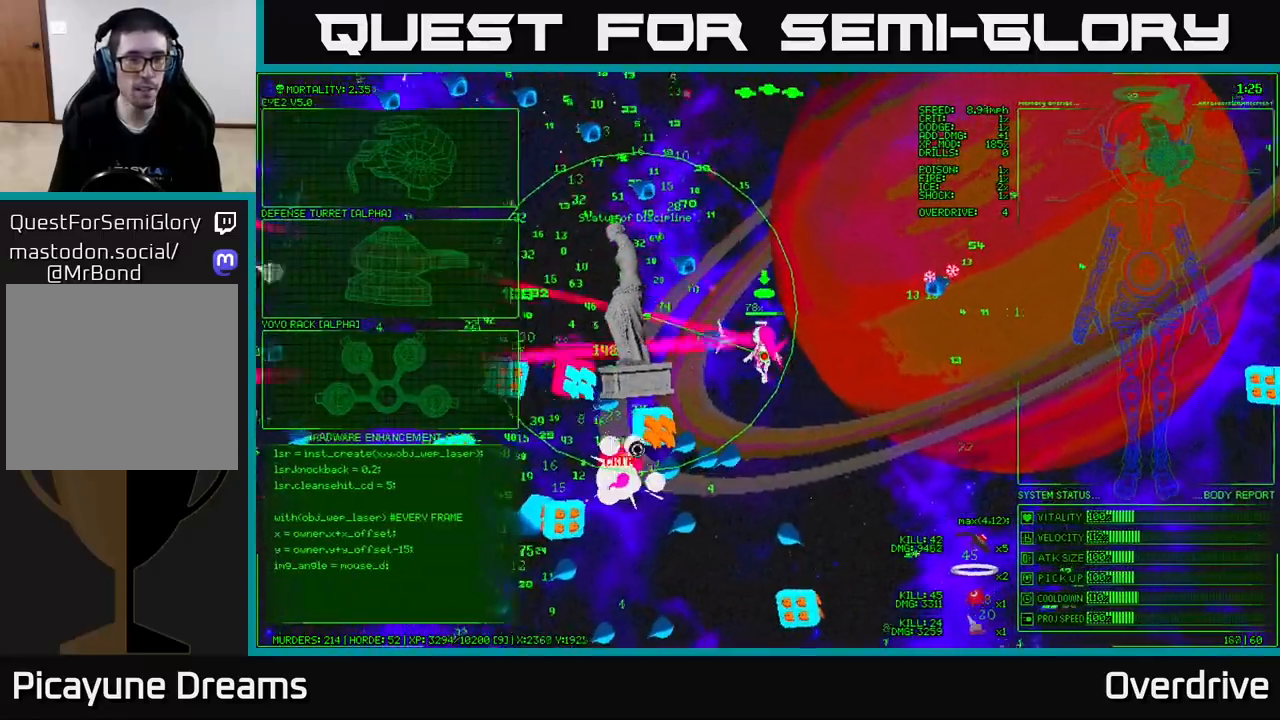
{"buttons": [], "left_stick": "up-left", "right_stick": "down-left", "events": [[400, "left_stick", "up-left"]]}
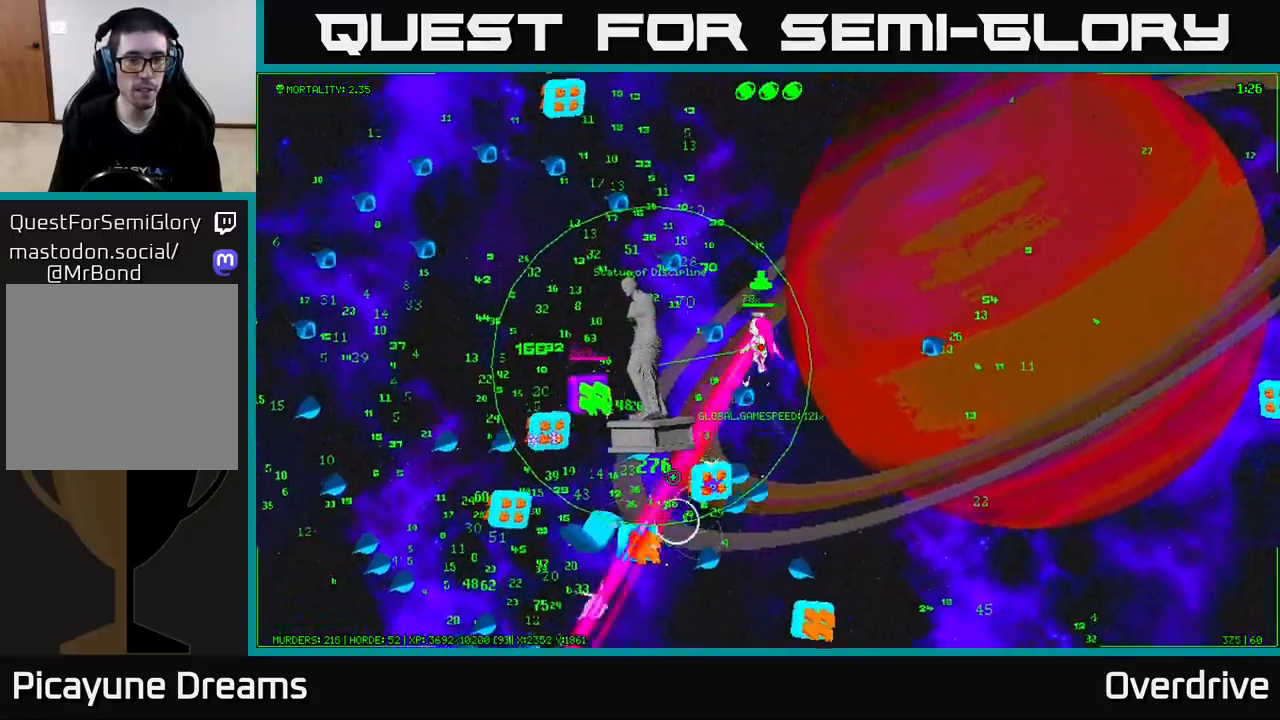
{"buttons": [], "left_stick": "up", "right_stick": "down-left", "events": [[283, "left_stick", "up"]]}
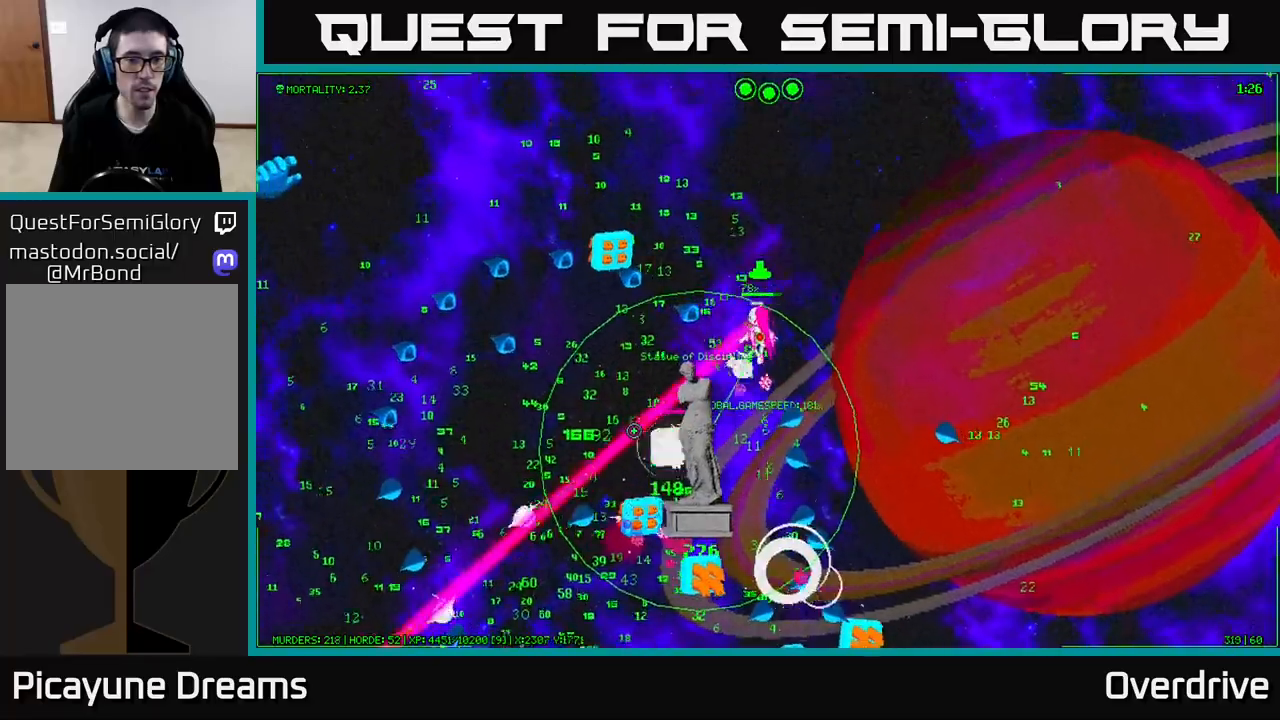
{"buttons": [], "left_stick": "center", "right_stick": "down", "events": [[67, "left_stick", "up-right"], [183, "right_stick", "down"], [250, "left_stick", "up"], [367, "left_stick", "center"]]}
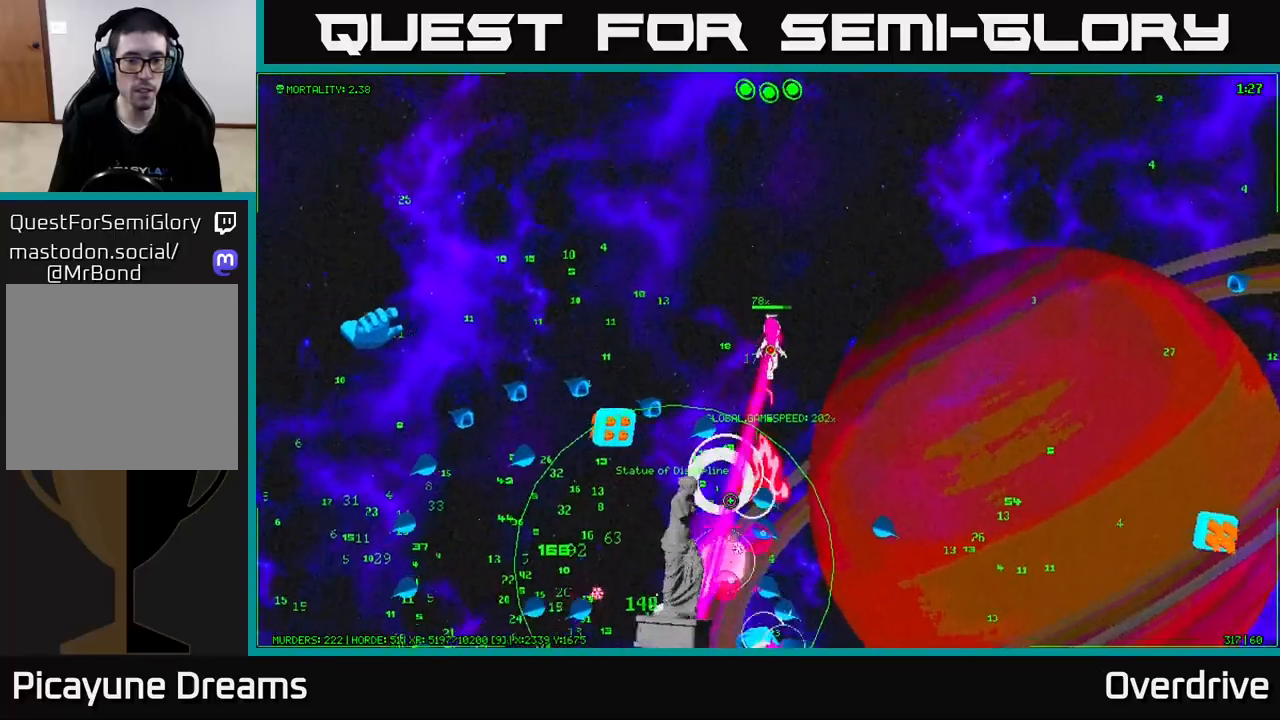
{"buttons": [], "left_stick": "up", "right_stick": "down", "events": [[233, "left_stick", "up"]]}
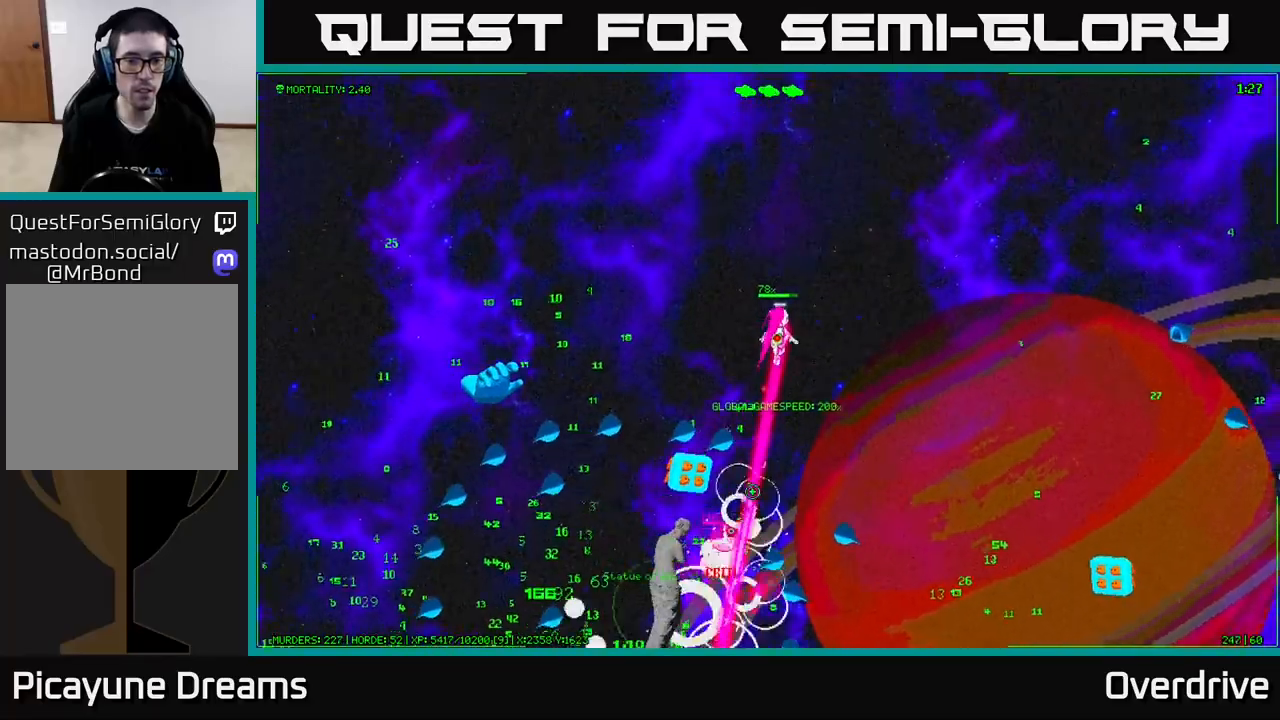
{"buttons": [], "left_stick": "up", "right_stick": "down", "events": [[317, "left_stick", "center"], [483, "left_stick", "up"]]}
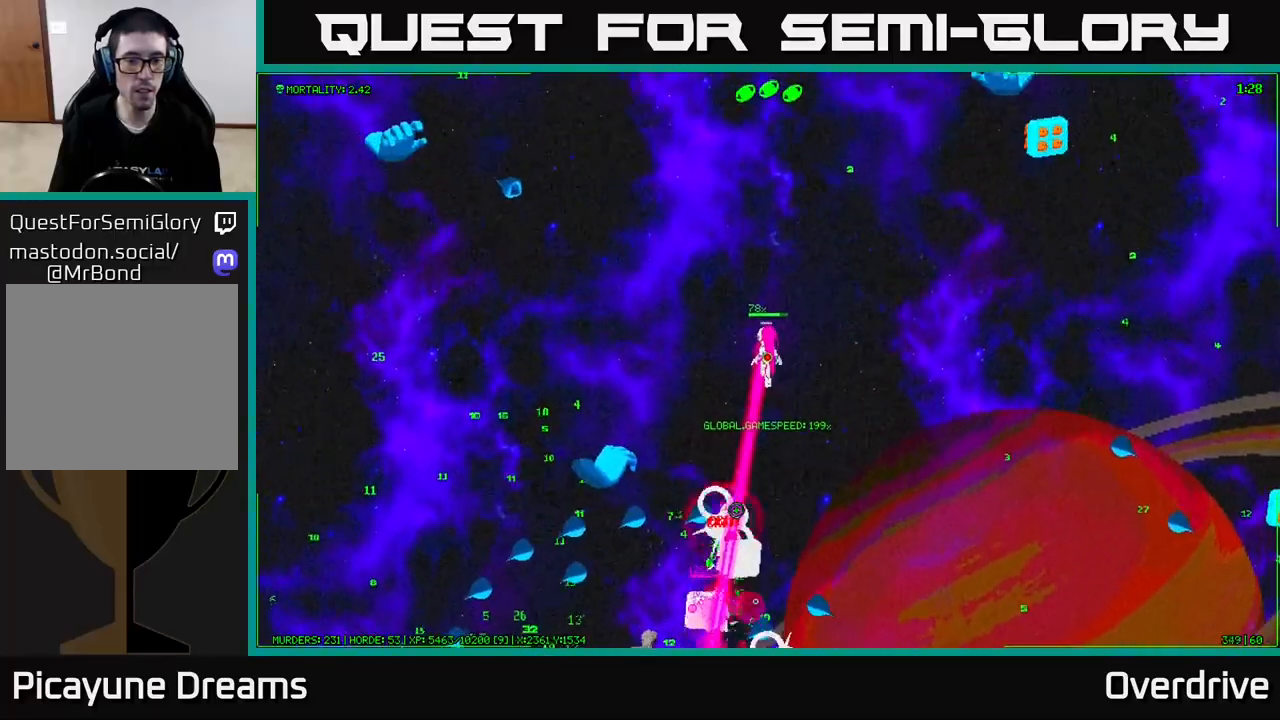
{"buttons": [], "left_stick": "up", "right_stick": "down", "events": [[217, "left_stick", "center"], [333, "left_stick", "up"]]}
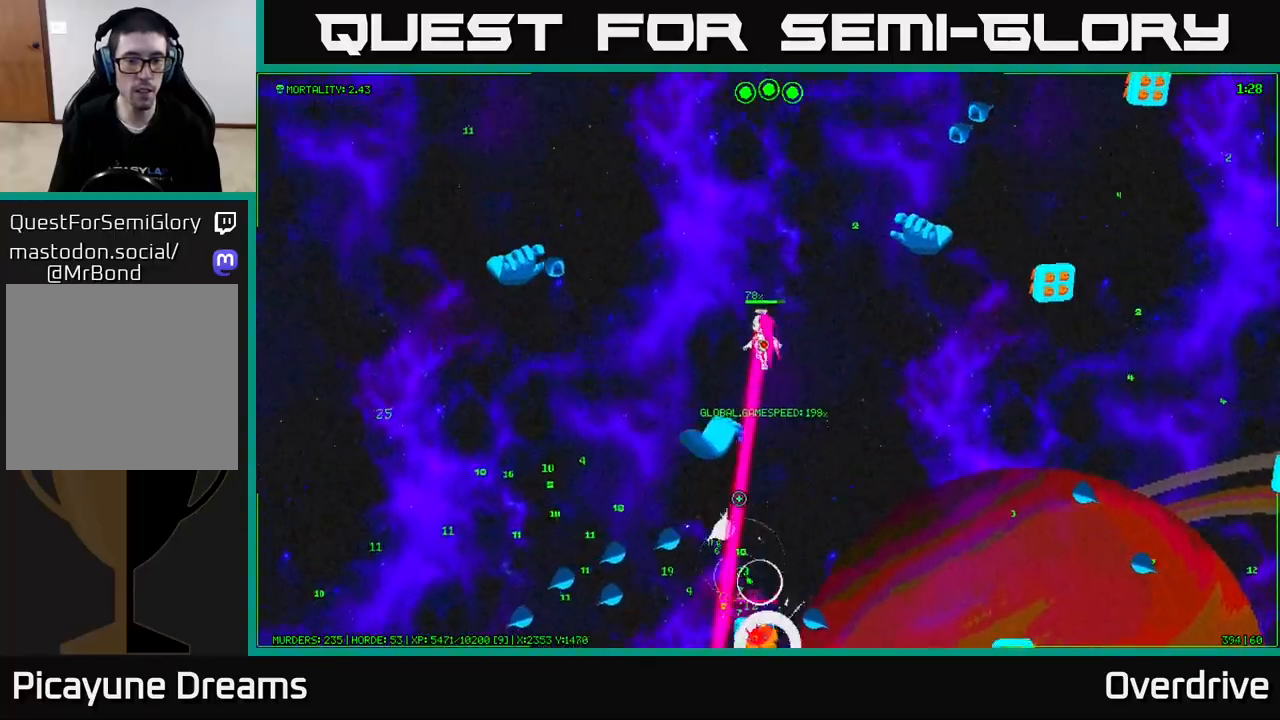
{"buttons": [], "left_stick": "up-left", "right_stick": "down", "events": [[67, "left_stick", "center"], [133, "left_stick", "up"], [217, "left_stick", "up-left"]]}
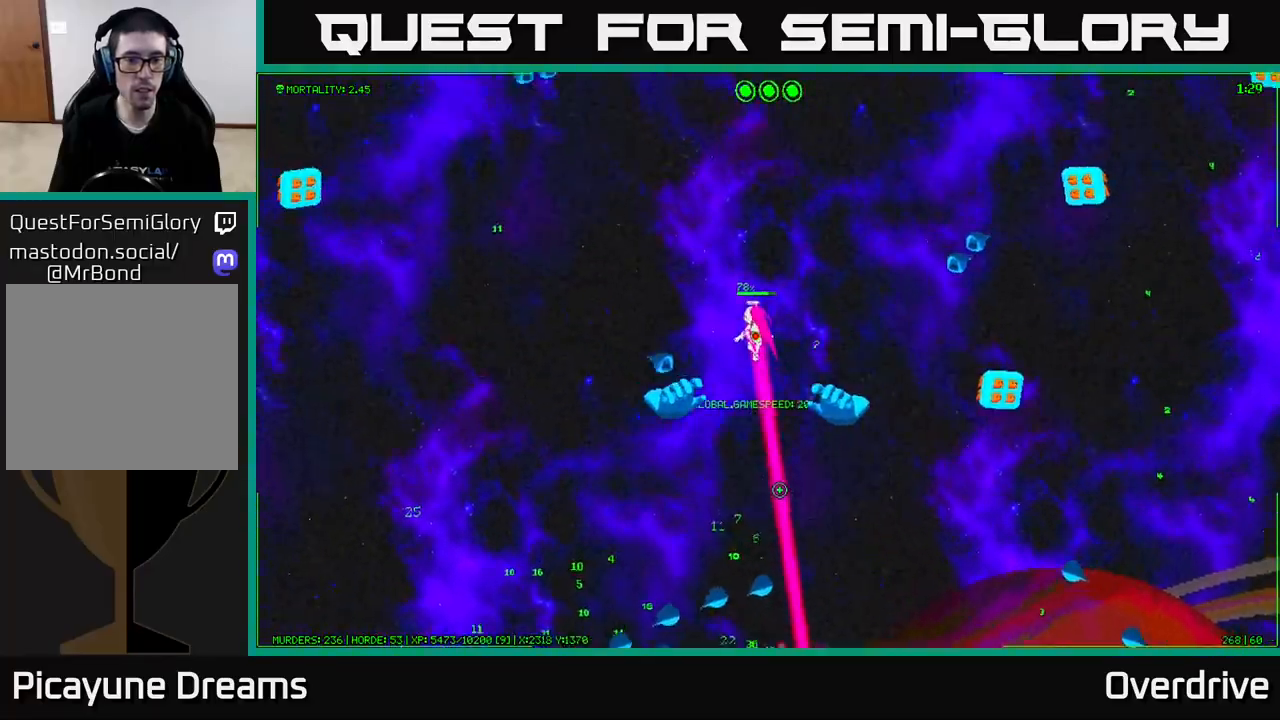
{"buttons": [], "left_stick": "down-left", "right_stick": "right", "events": [[183, "left_stick", "left"], [233, "right_stick", "down-right"], [467, "left_stick", "down-left"], [500, "right_stick", "right"]]}
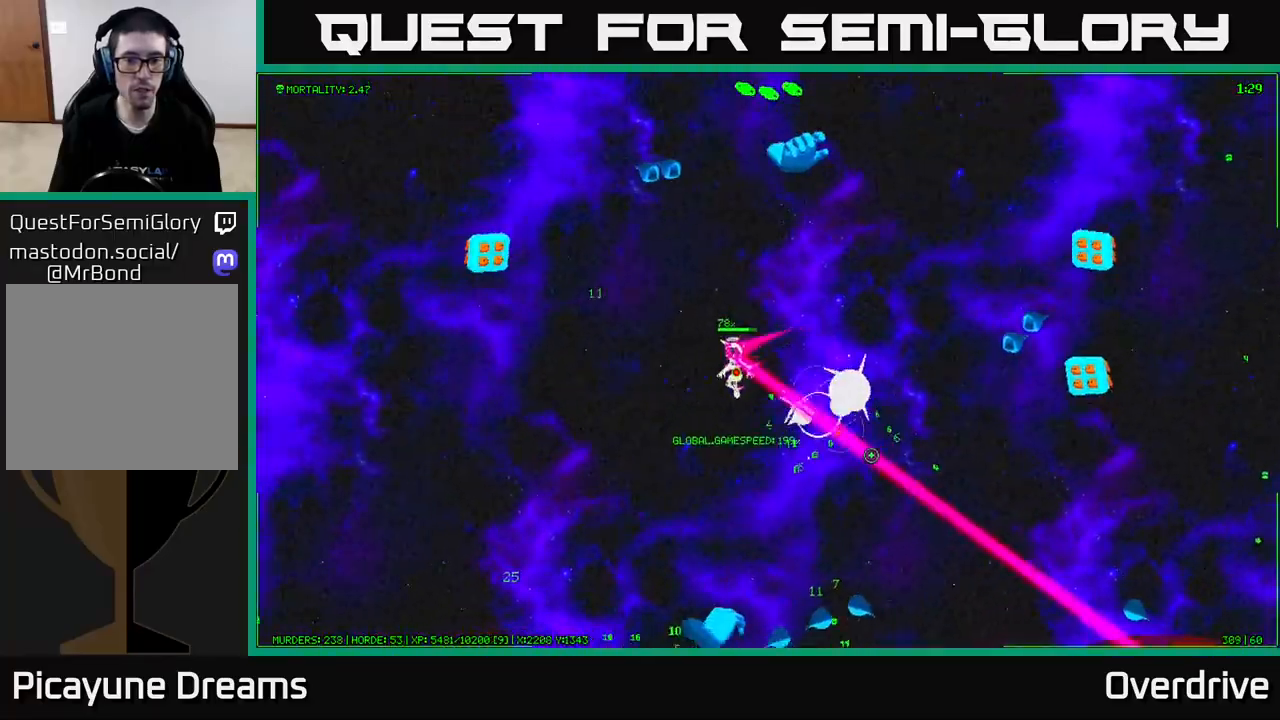
{"buttons": [], "left_stick": "down-left", "right_stick": "down-right", "events": [[117, "right_stick", "down-right"]]}
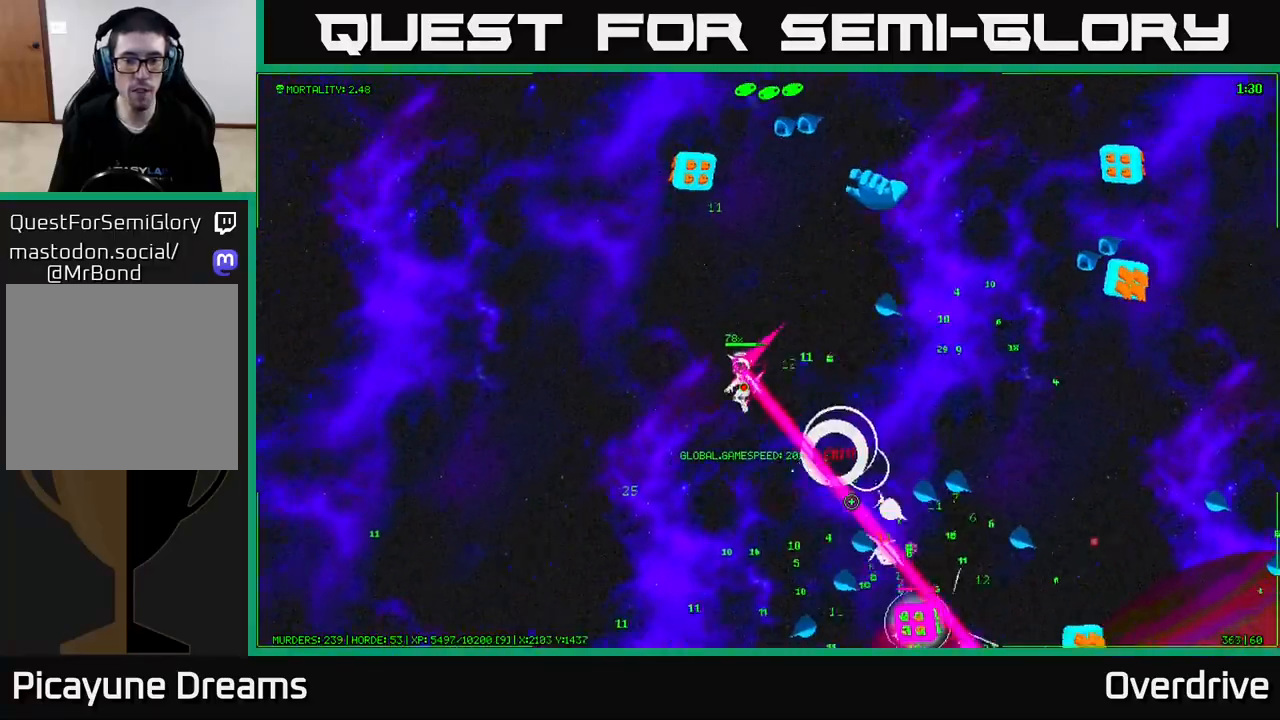
{"buttons": [], "left_stick": "down-left", "right_stick": "right", "events": [[500, "right_stick", "right"]]}
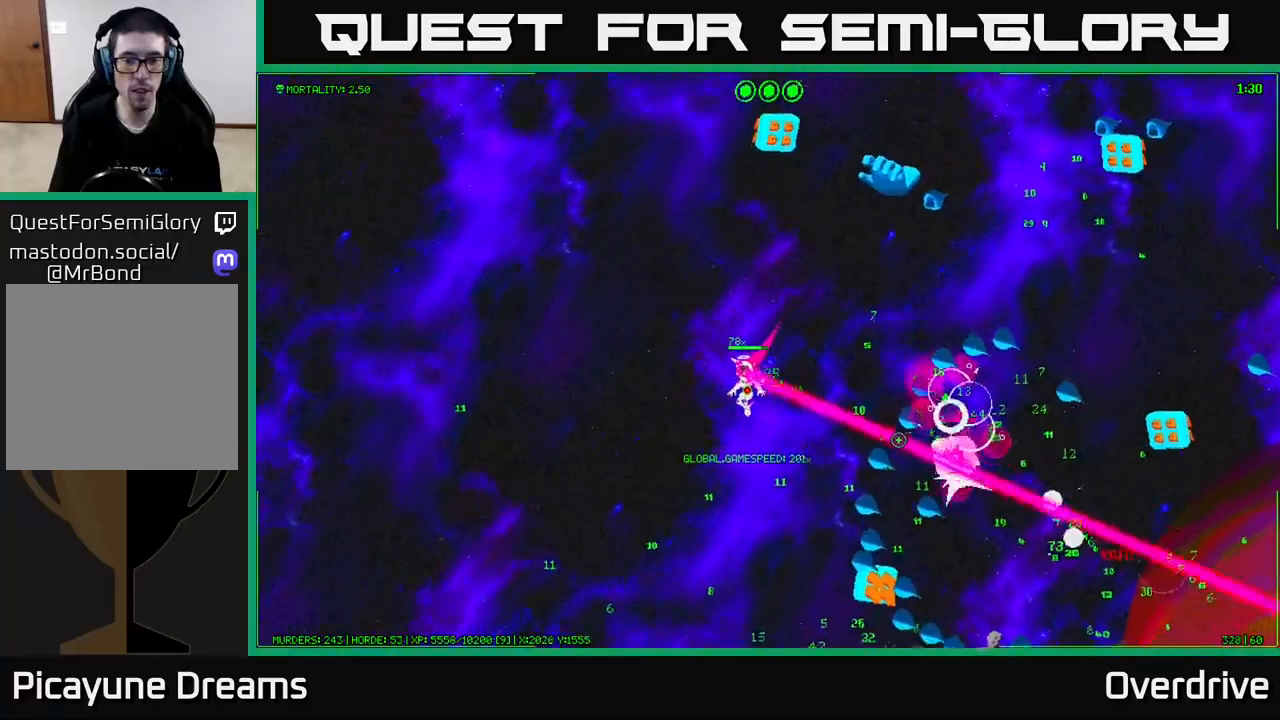
{"buttons": [], "left_stick": "center", "right_stick": "right", "events": [[300, "left_stick", "center"]]}
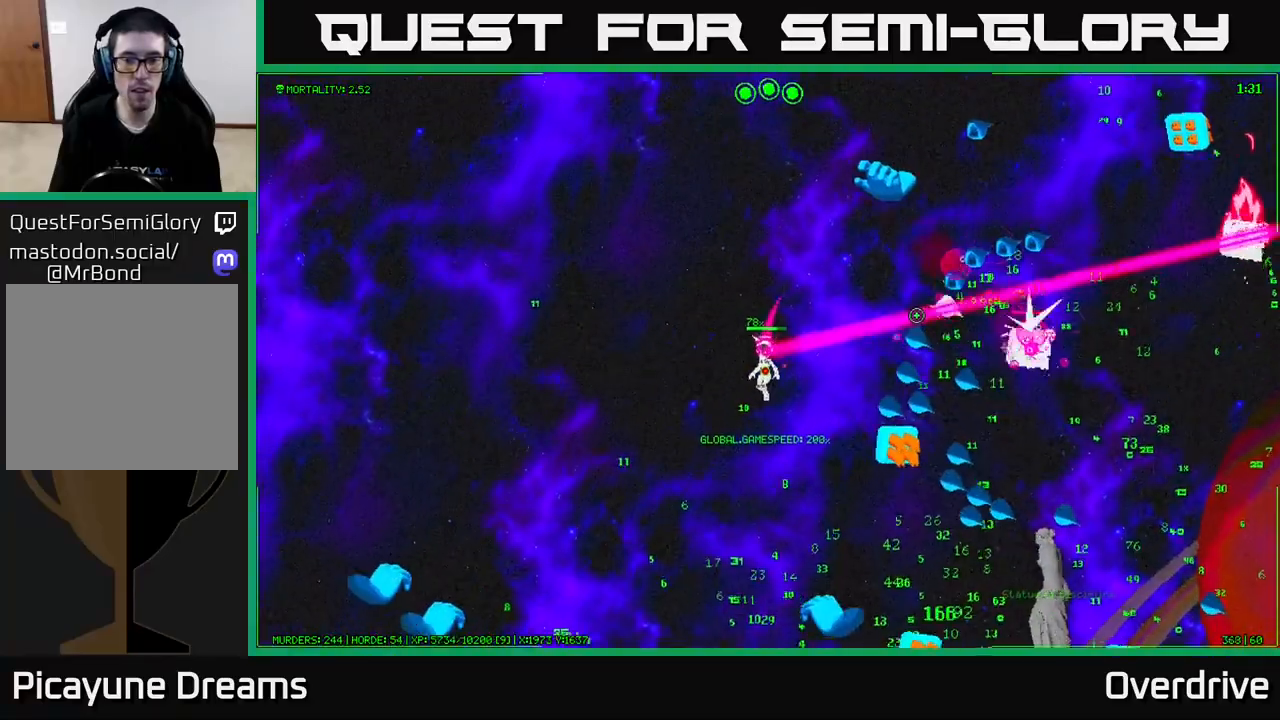
{"buttons": [], "left_stick": "left", "right_stick": "right", "events": [[33, "left_stick", "left"], [100, "left_stick", "center"], [233, "left_stick", "left"]]}